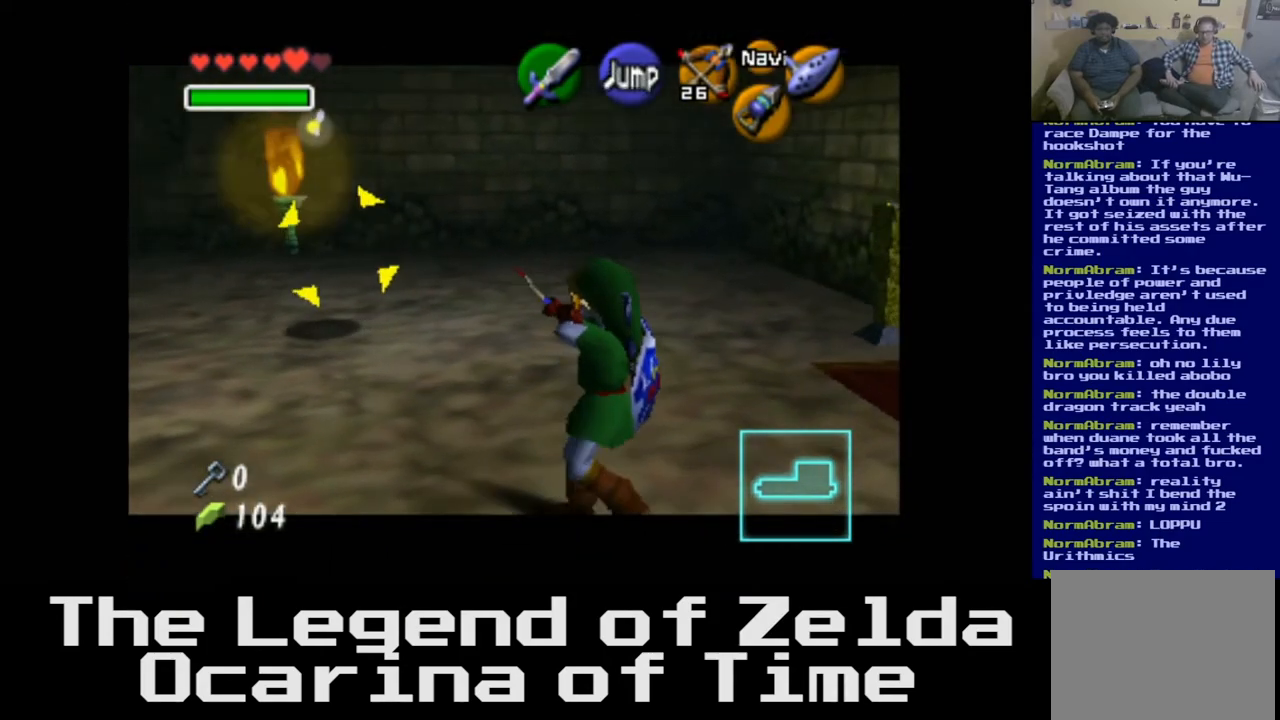
Gameplay with a controller (Xbox layout); each line is a JSON object with the inputs held at the frame after it. "events" lists button and stick changes between this image and that frame as [ms after this image, input, new state], when the widget could be followed in between.
{"buttons": [], "left_stick": "up-right", "right_stick": "center", "events": []}
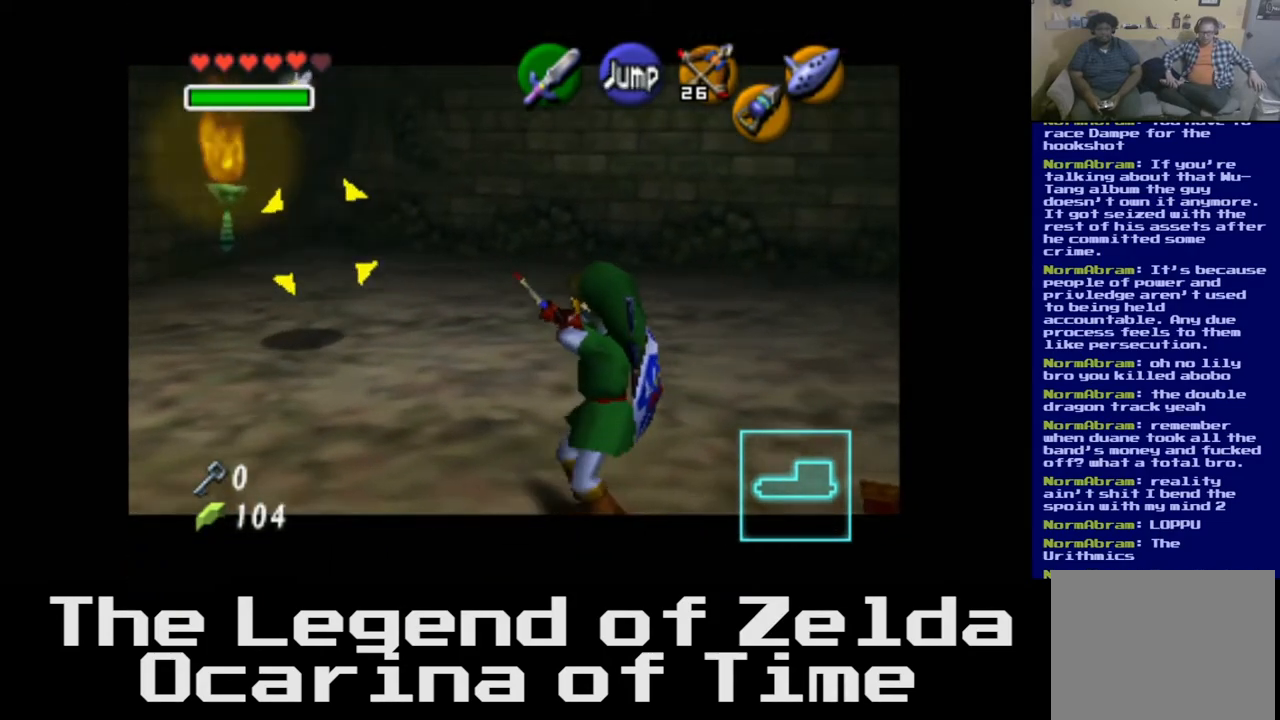
{"buttons": [], "left_stick": "up-right", "right_stick": "center", "events": []}
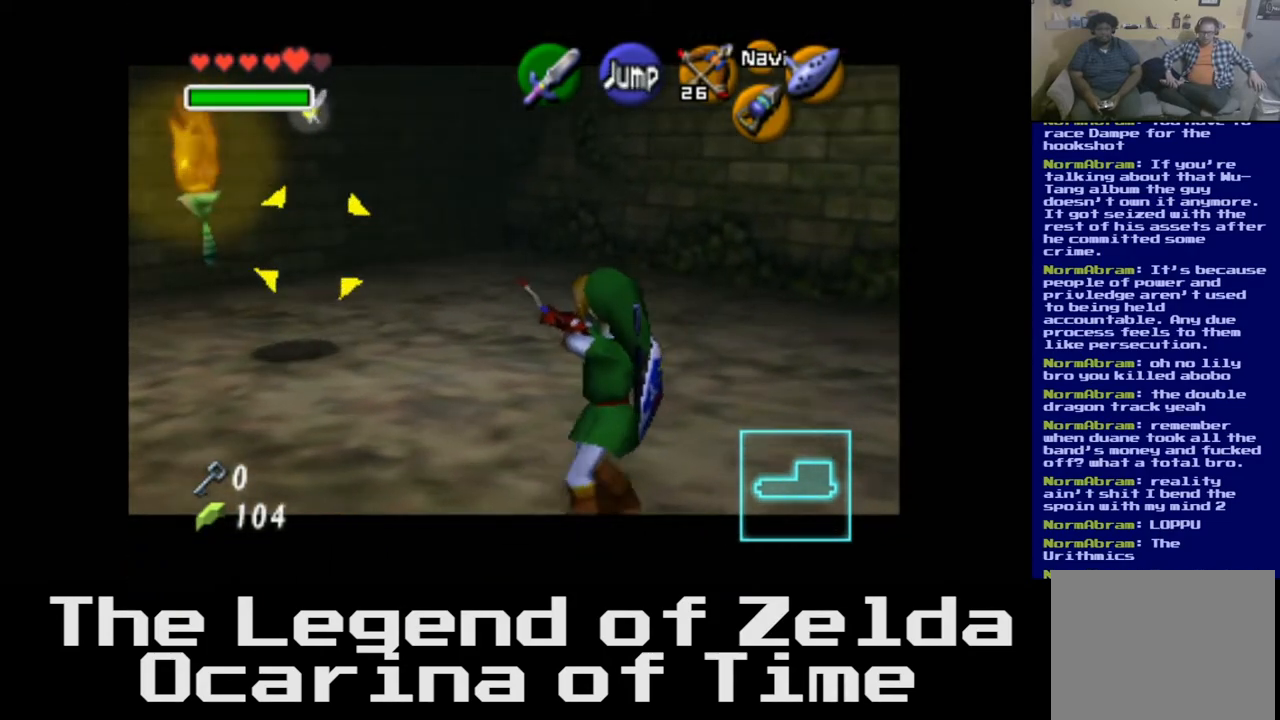
{"buttons": [], "left_stick": "up-right", "right_stick": "center", "events": []}
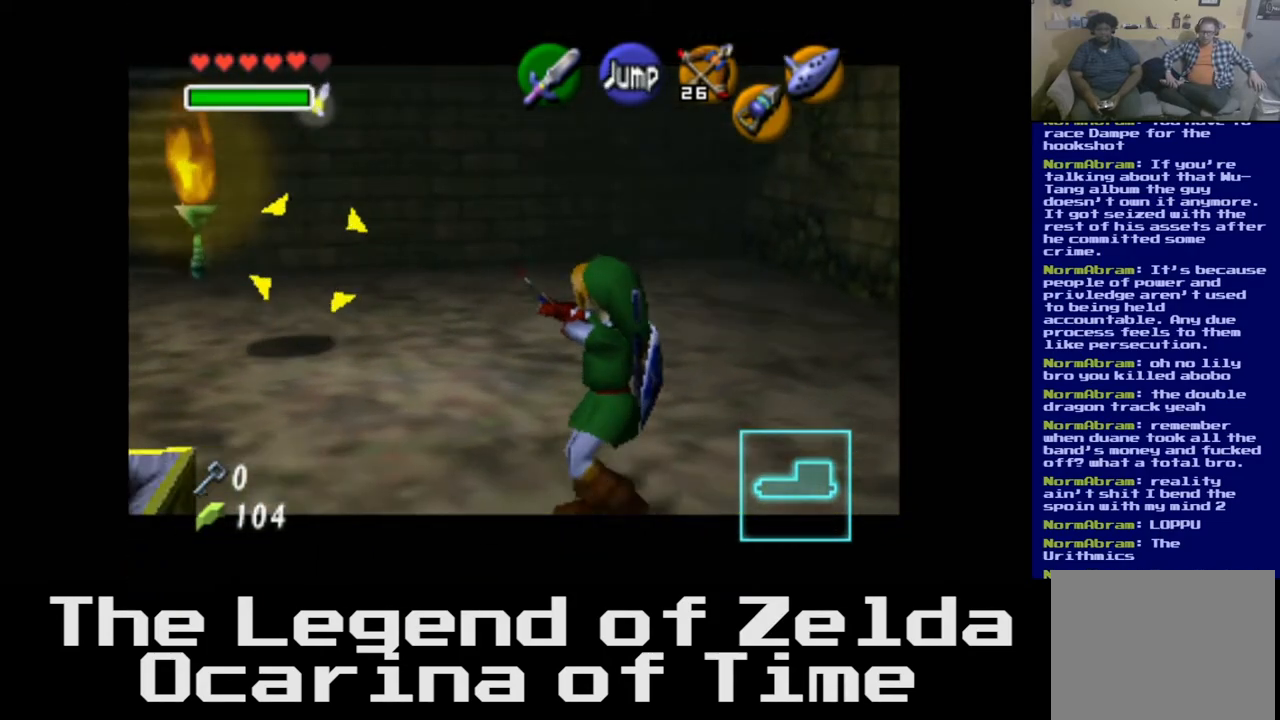
{"buttons": [], "left_stick": "up-right", "right_stick": "center", "events": []}
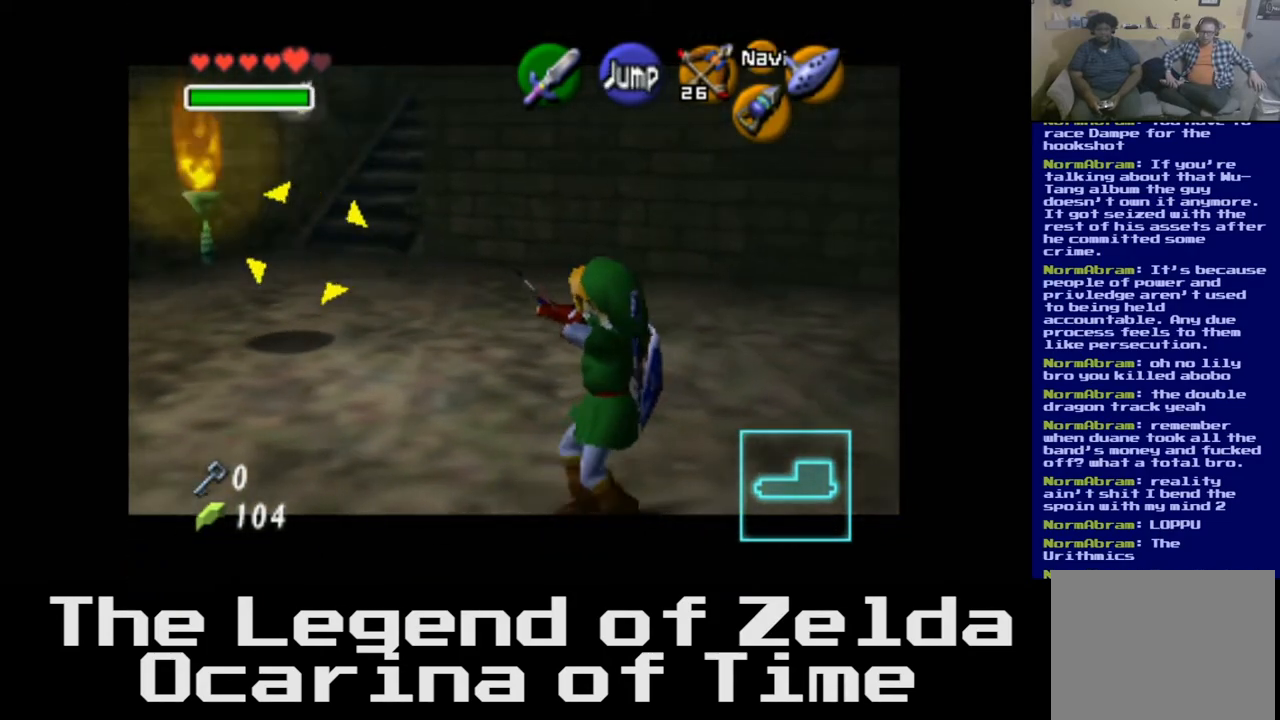
{"buttons": [], "left_stick": "center", "right_stick": "center", "events": [[33, "left_stick", "center"]]}
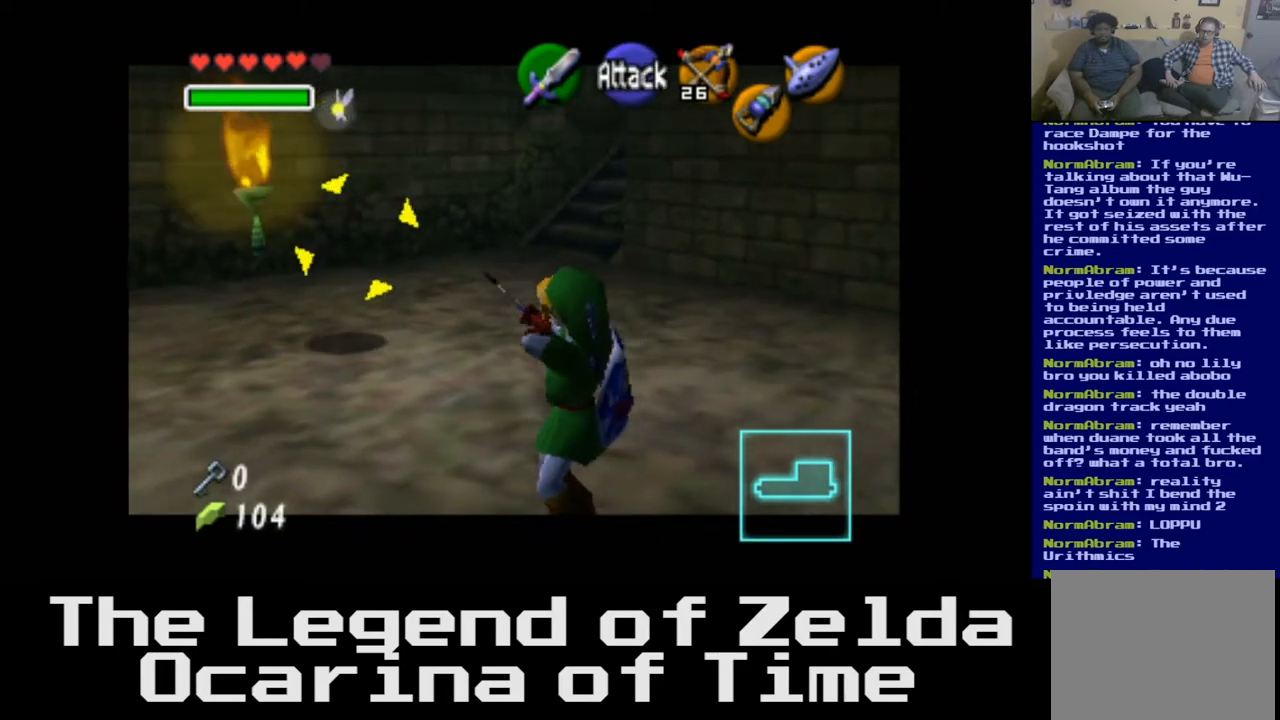
{"buttons": [], "left_stick": "up-right", "right_stick": "center", "events": [[150, "left_stick", "right"], [300, "L2", "down"], [450, "left_stick", "up-right"], [467, "L2", "up"]]}
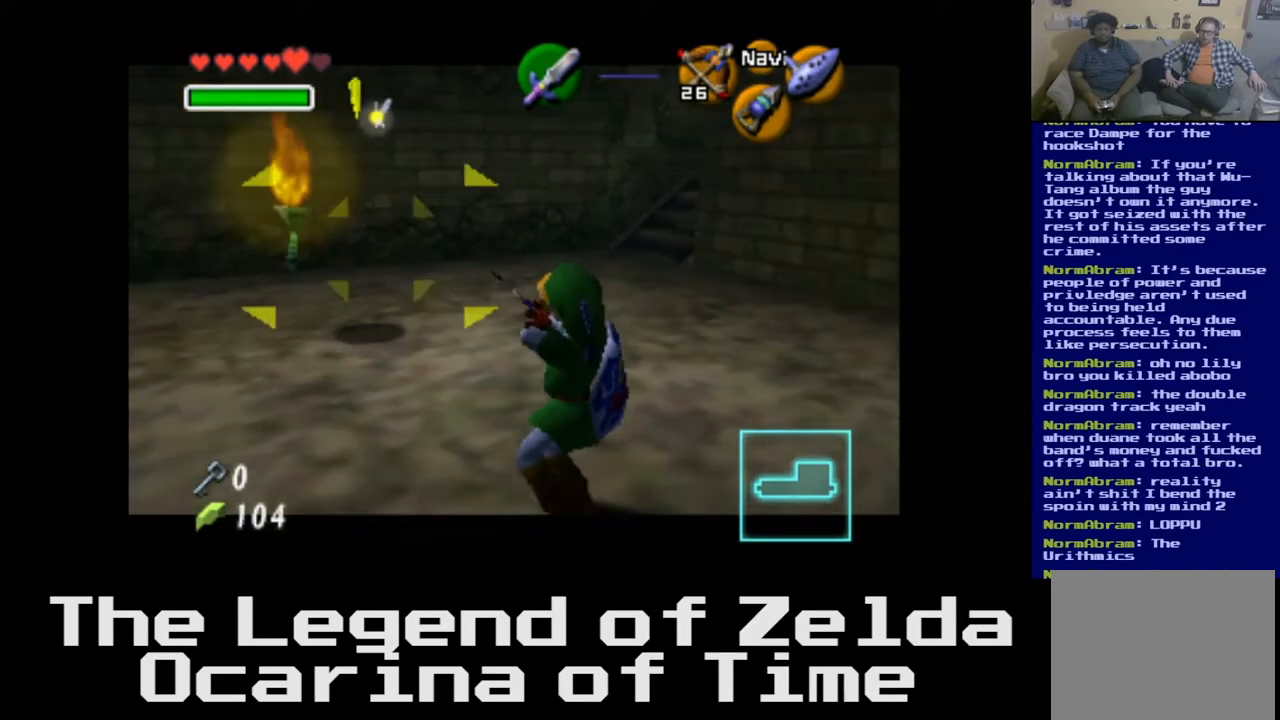
{"buttons": [], "left_stick": "up-left", "right_stick": "center", "events": [[150, "left_stick", "up"], [317, "left_stick", "up-left"]]}
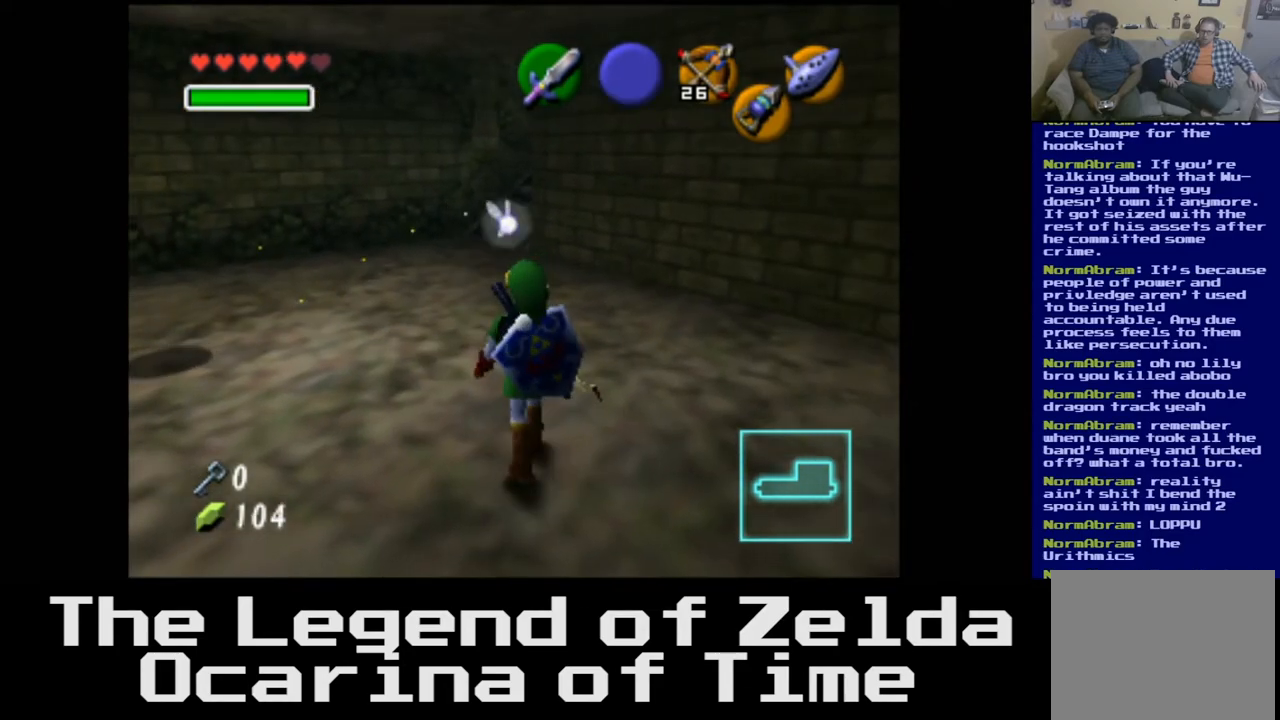
{"buttons": [], "left_stick": "right", "right_stick": "center", "events": [[233, "left_stick", "center"], [450, "left_stick", "right"]]}
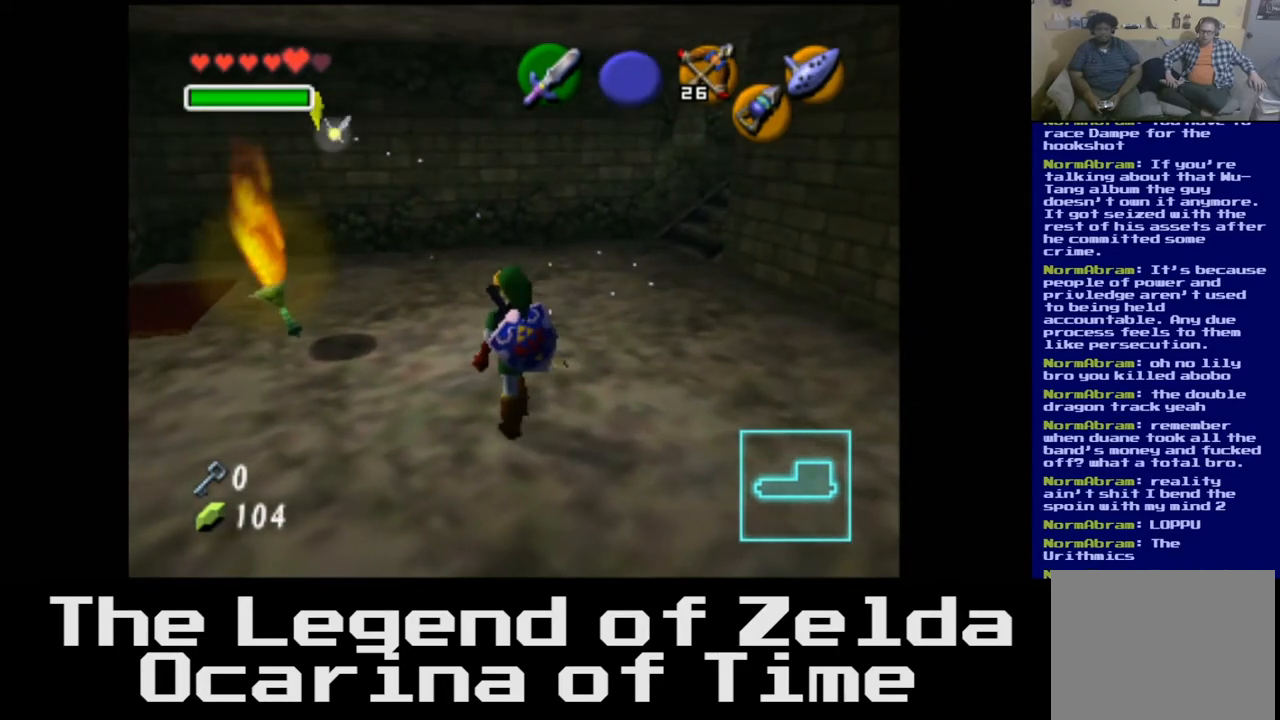
{"buttons": [], "left_stick": "up", "right_stick": "center", "events": [[117, "left_stick", "up-right"], [333, "left_stick", "up"]]}
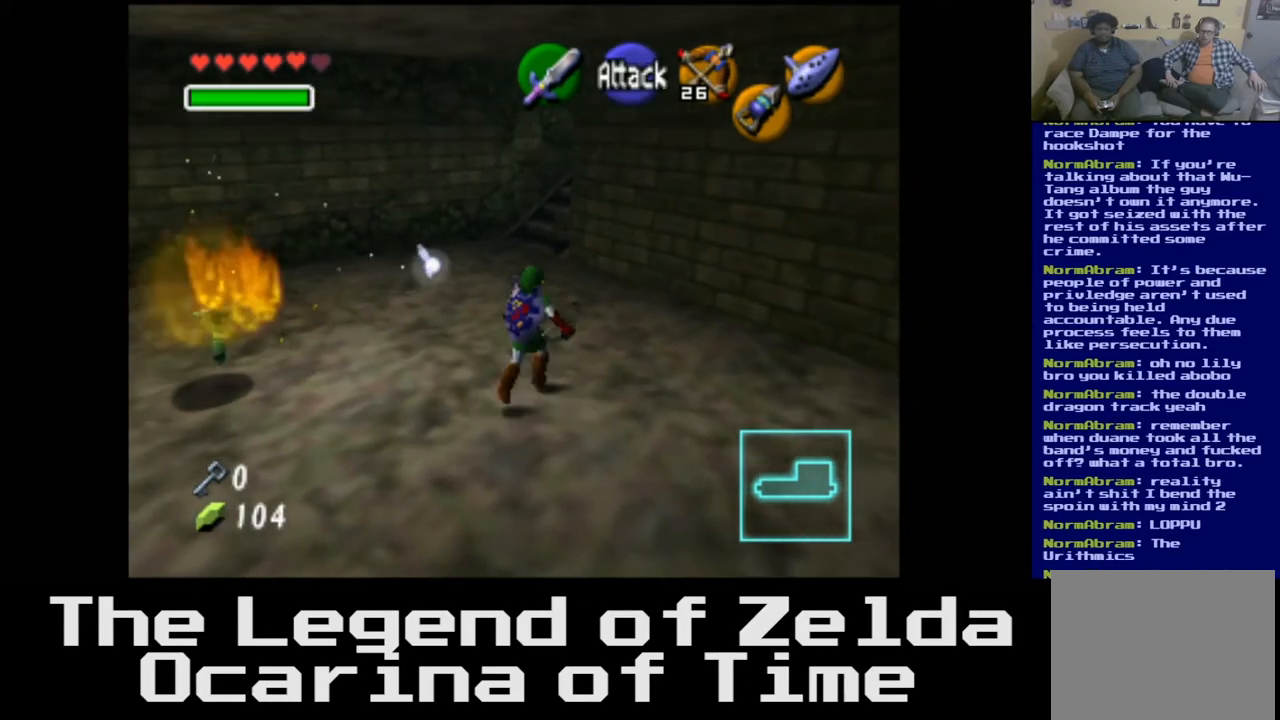
{"buttons": [], "left_stick": "up-left", "right_stick": "center", "events": [[217, "left_stick", "up-left"]]}
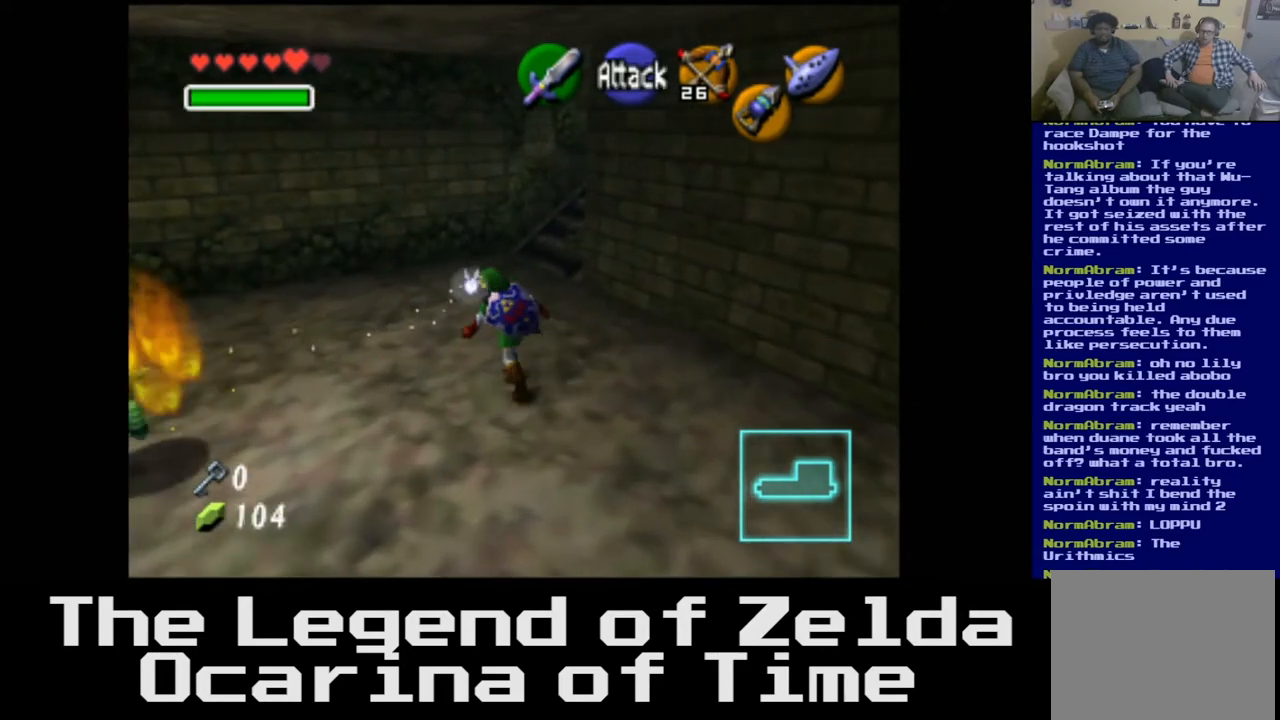
{"buttons": [], "left_stick": "up-left", "right_stick": "center", "events": []}
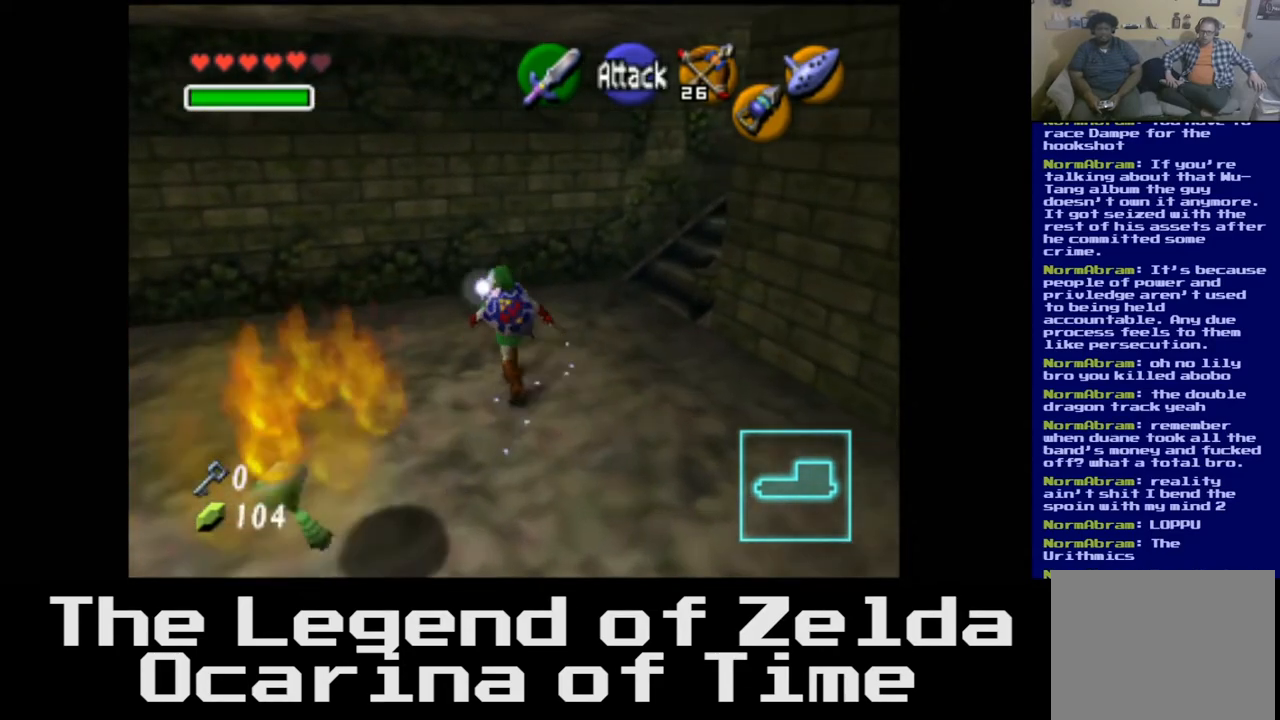
{"buttons": [], "left_stick": "left", "right_stick": "center", "events": [[317, "left_stick", "left"]]}
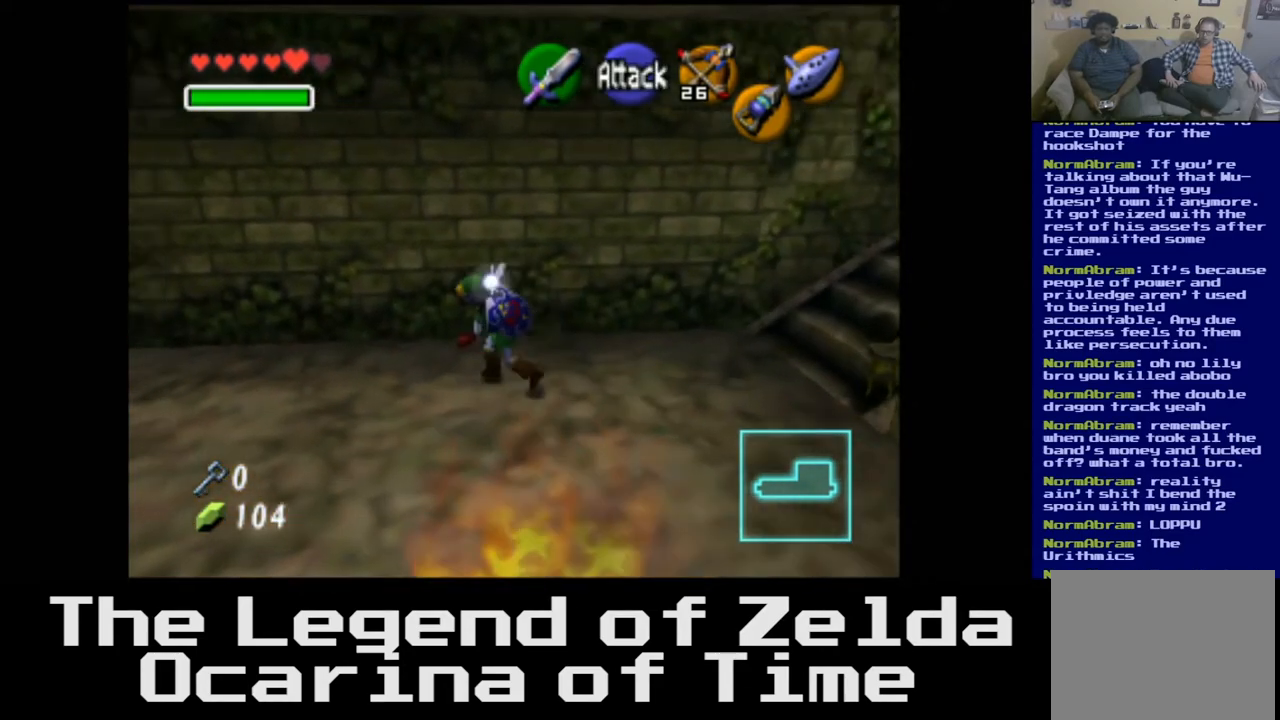
{"buttons": [], "left_stick": "down", "right_stick": "center", "events": [[67, "left_stick", "down-left"], [350, "left_stick", "down"]]}
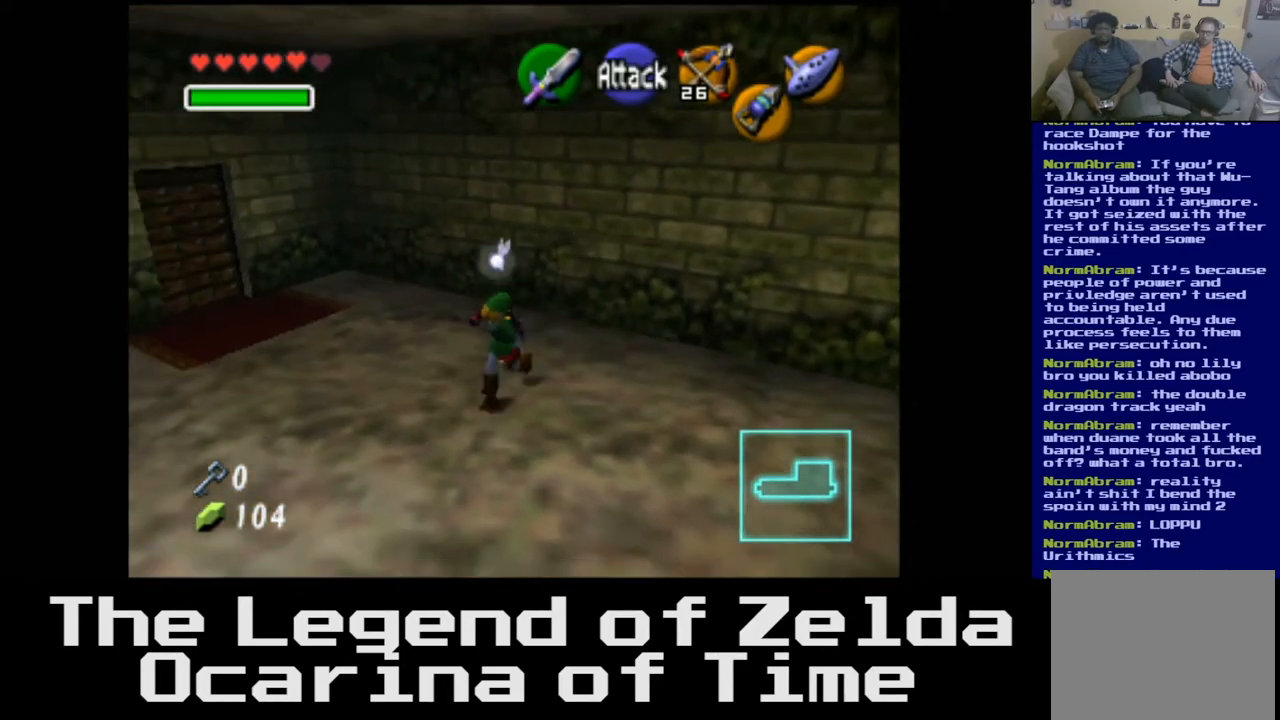
{"buttons": [], "left_stick": "center", "right_stick": "center", "events": [[50, "L2", "down"], [67, "left_stick", "center"], [217, "L2", "up"]]}
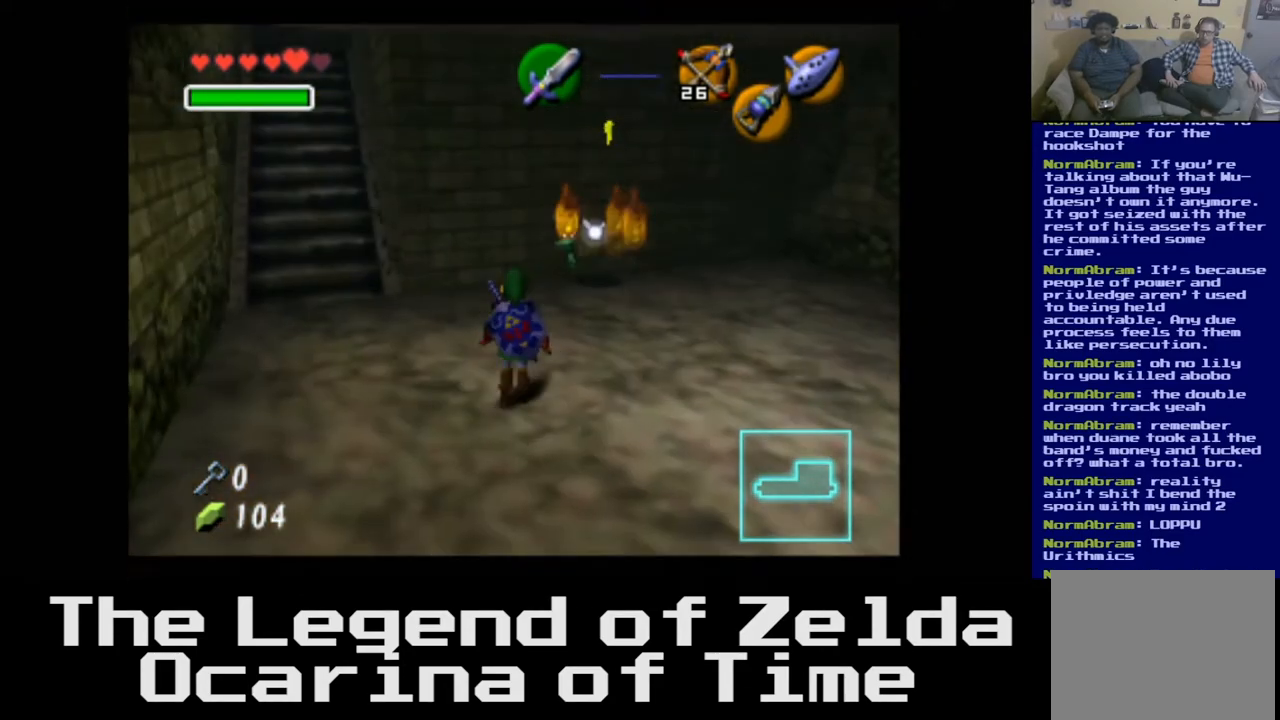
{"buttons": [], "left_stick": "center", "right_stick": "center", "events": [[133, "L2", "down"], [300, "L2", "up"]]}
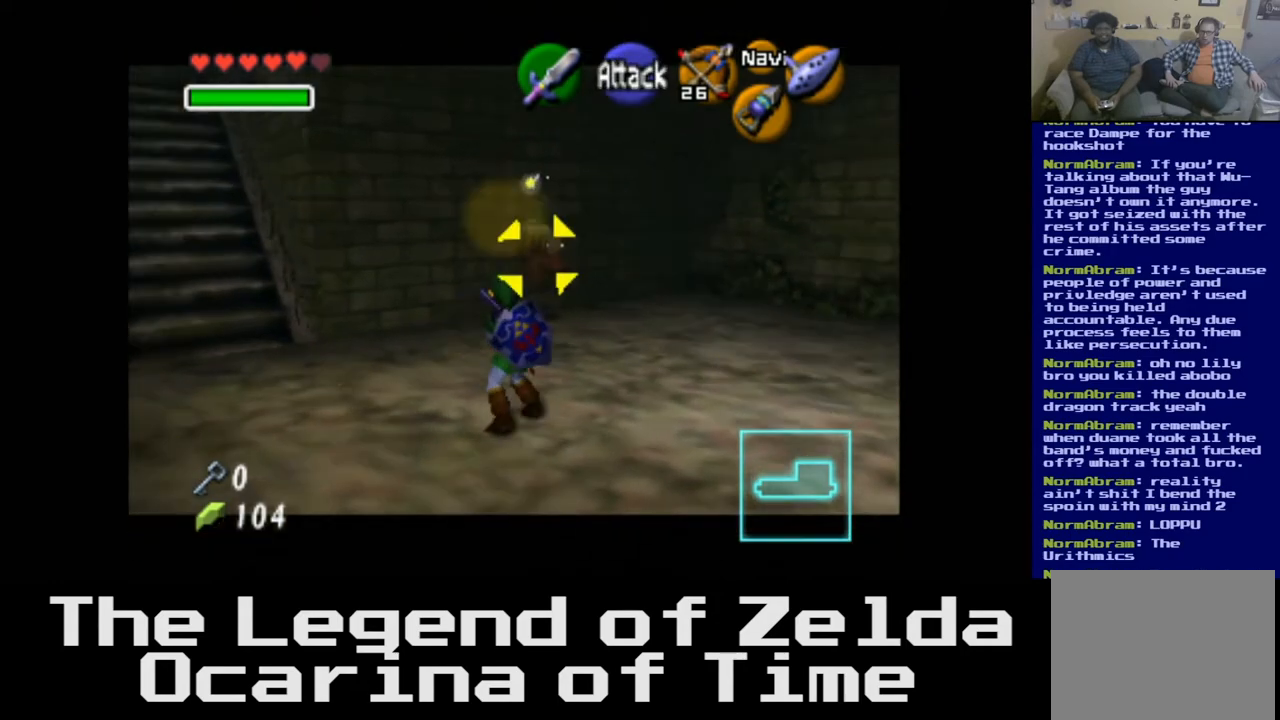
{"buttons": [], "left_stick": "right", "right_stick": "left", "events": [[83, "left_stick", "right"], [500, "right_stick", "left"]]}
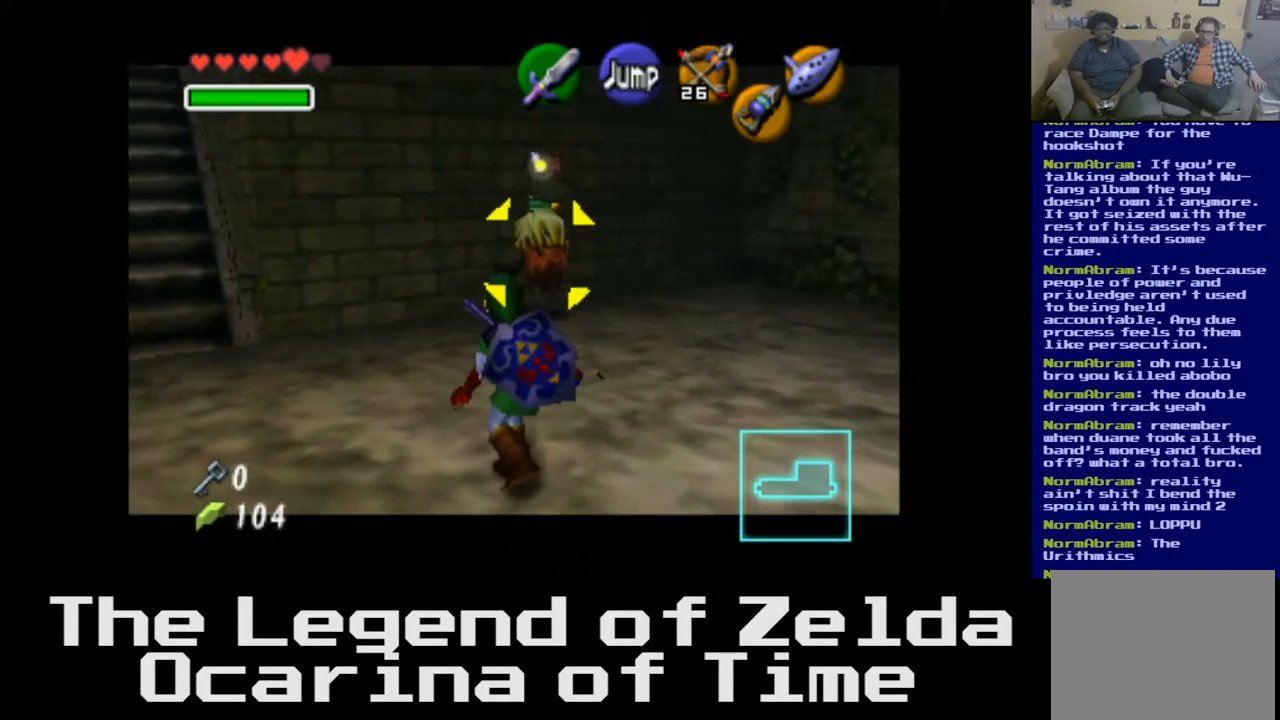
{"buttons": [], "left_stick": "up-right", "right_stick": "center", "events": [[33, "left_stick", "up-right"], [150, "right_stick", "center"], [317, "right_stick", "left"], [417, "right_stick", "center"]]}
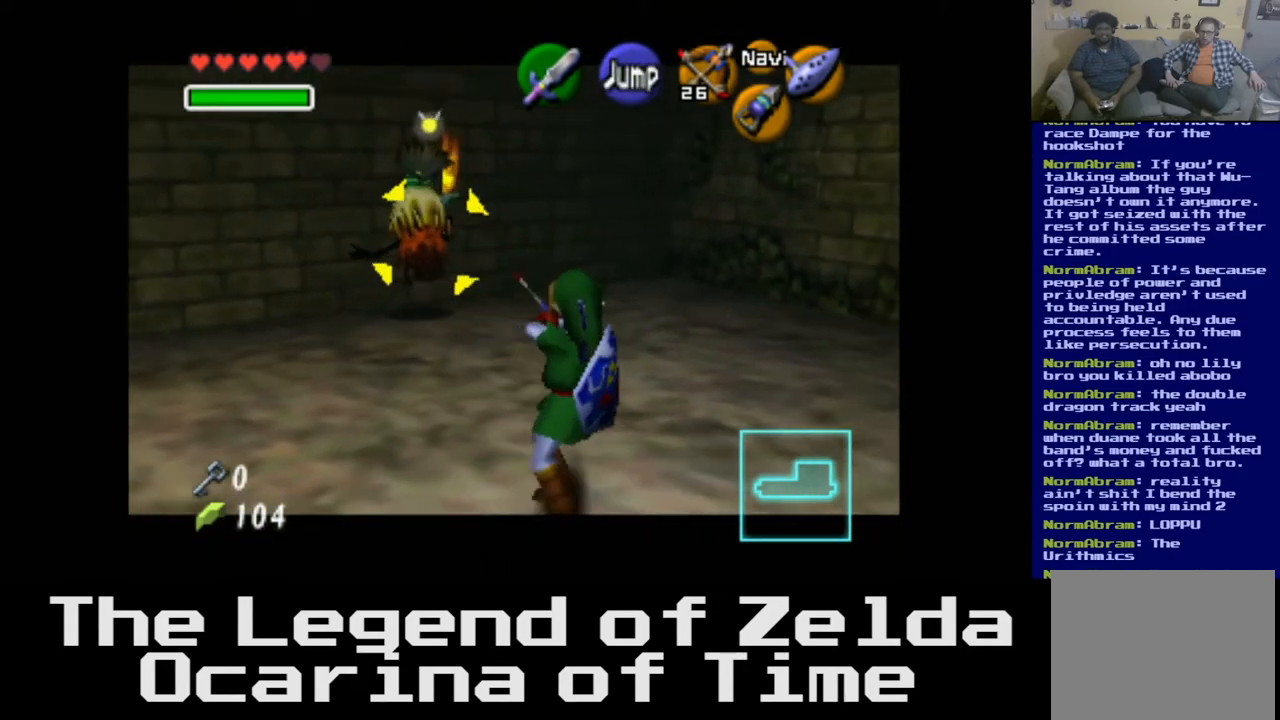
{"buttons": [], "left_stick": "center", "right_stick": "center", "events": [[50, "right_stick", "left"], [67, "left_stick", "up"], [133, "right_stick", "center"], [317, "left_stick", "center"]]}
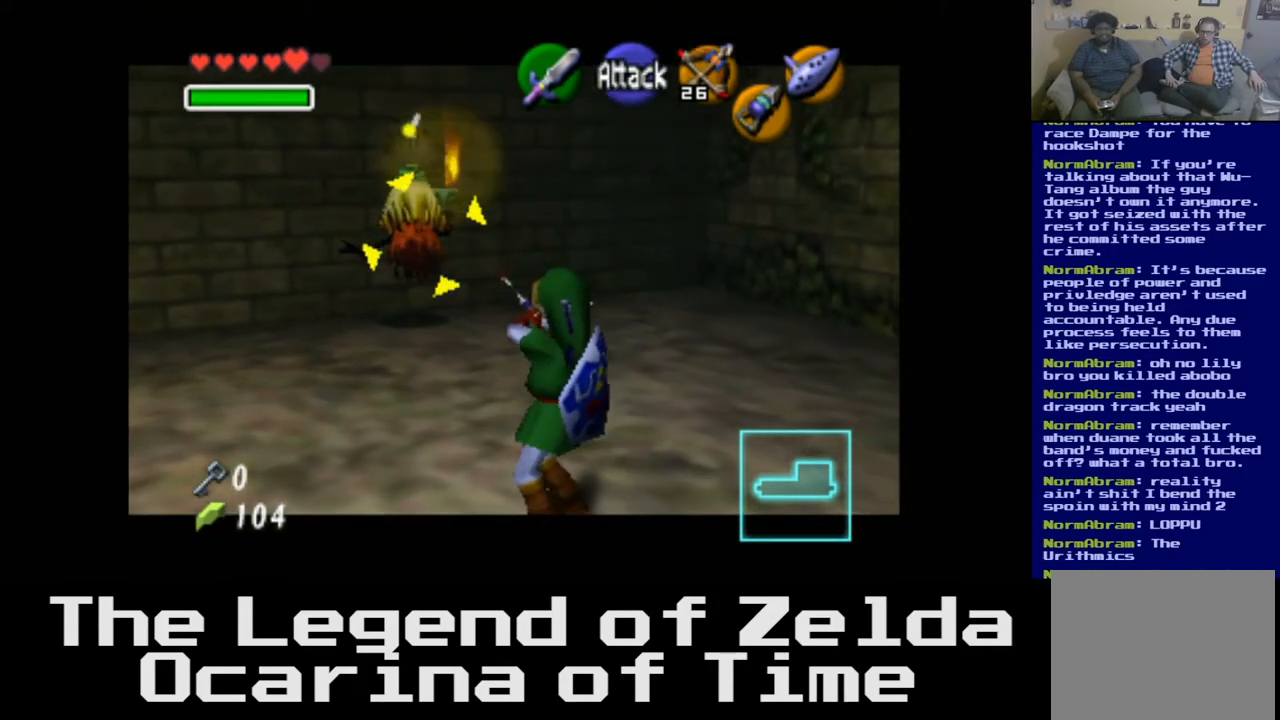
{"buttons": [], "left_stick": "center", "right_stick": "center", "events": []}
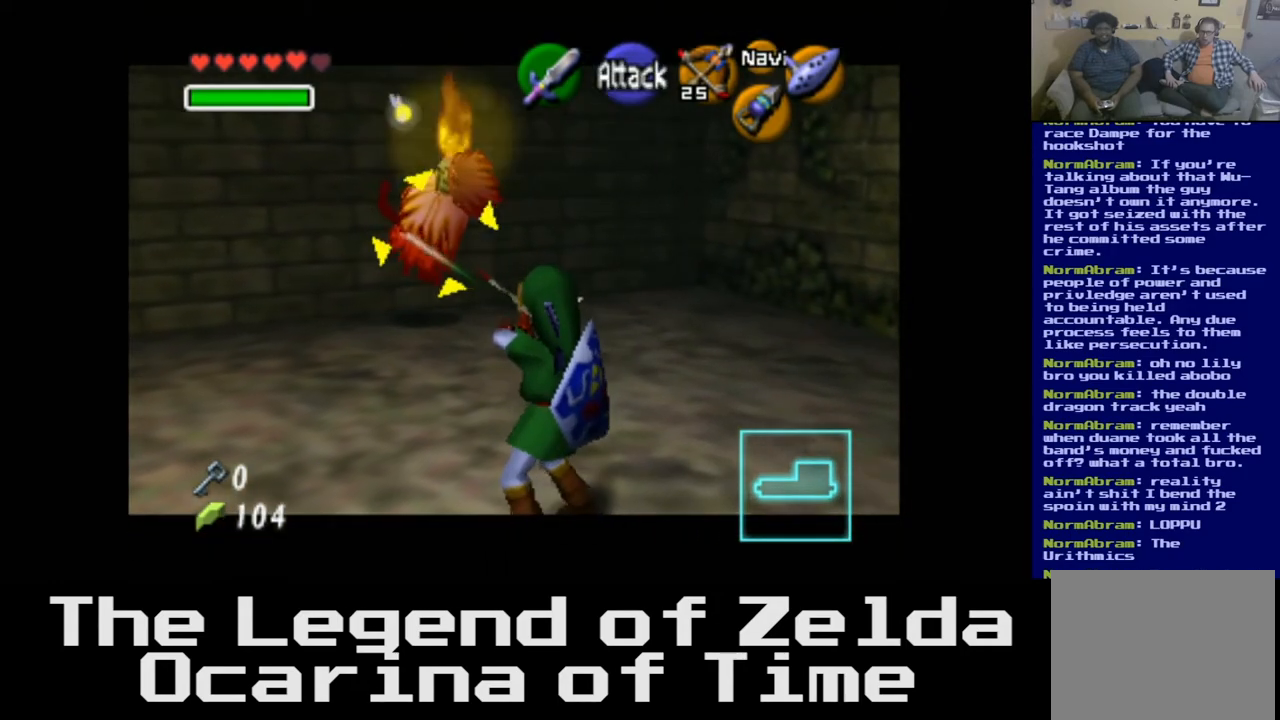
{"buttons": [], "left_stick": "up", "right_stick": "center", "events": [[267, "left_stick", "right"], [483, "left_stick", "up"]]}
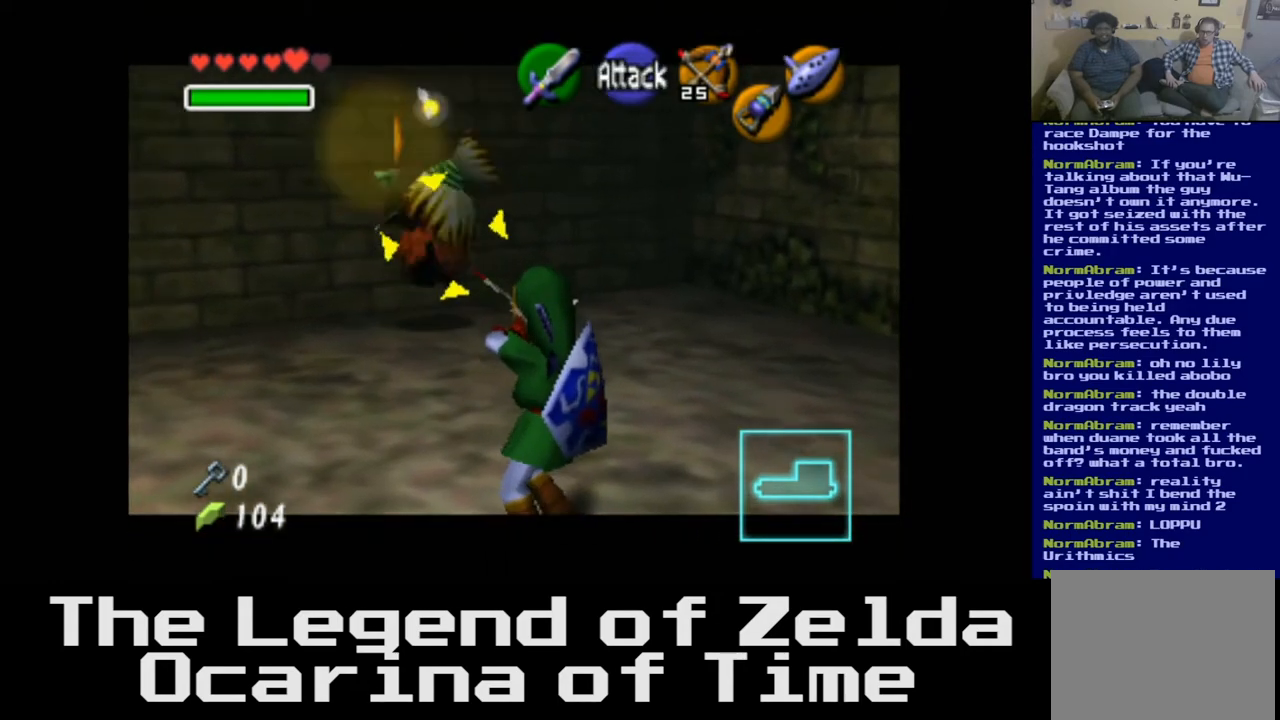
{"buttons": [], "left_stick": "center", "right_stick": "center", "events": [[450, "left_stick", "center"]]}
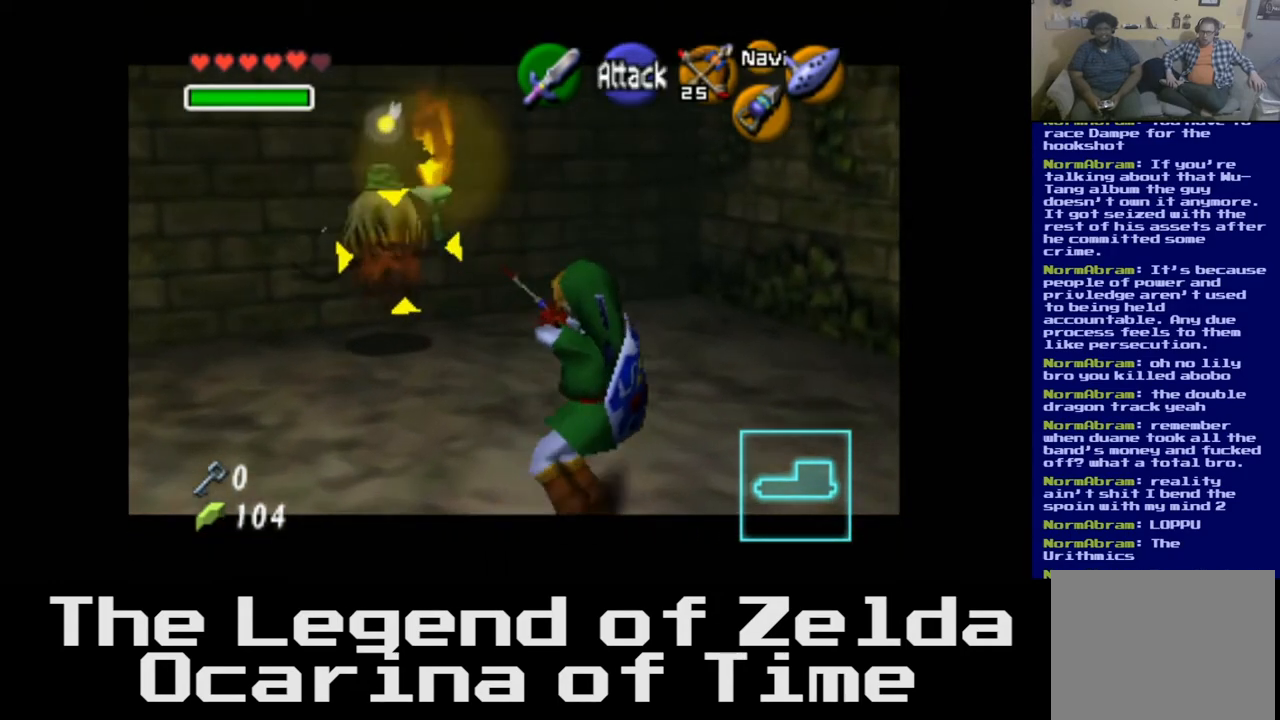
{"buttons": [], "left_stick": "down", "right_stick": "center", "events": [[67, "left_stick", "down-right"], [350, "left_stick", "down"]]}
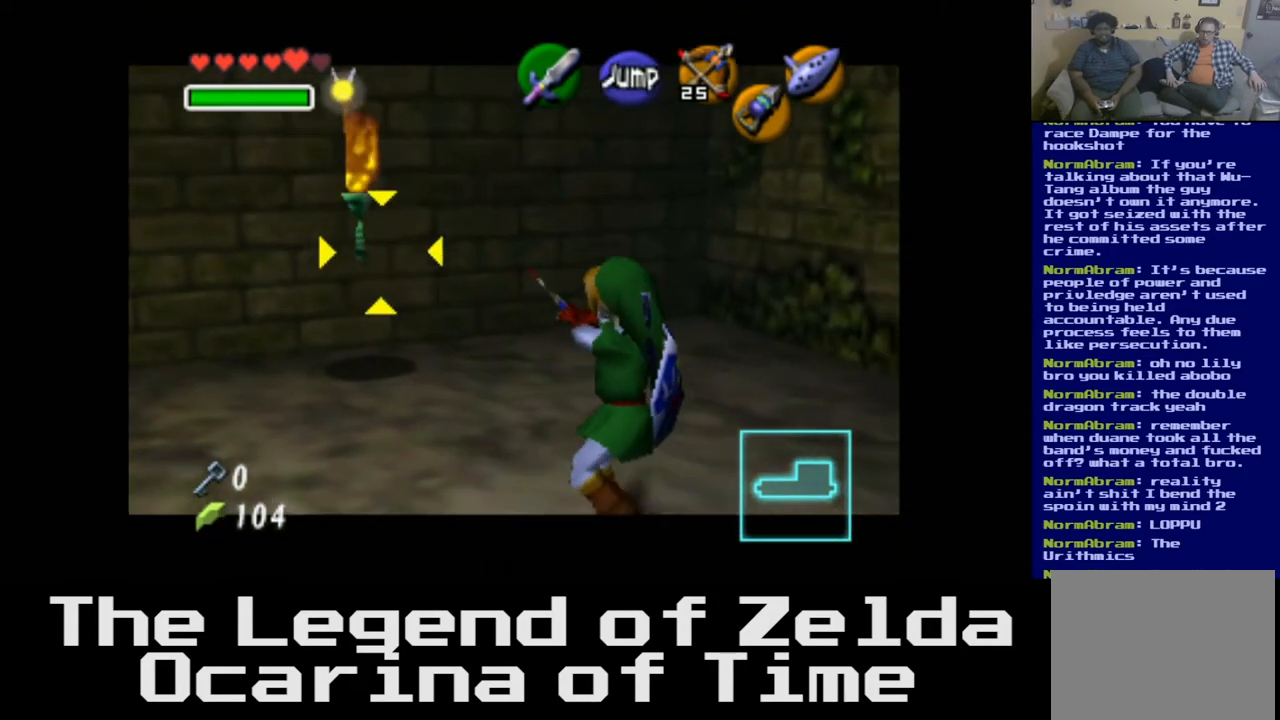
{"buttons": [], "left_stick": "down-left", "right_stick": "center", "events": [[300, "left_stick", "down-left"]]}
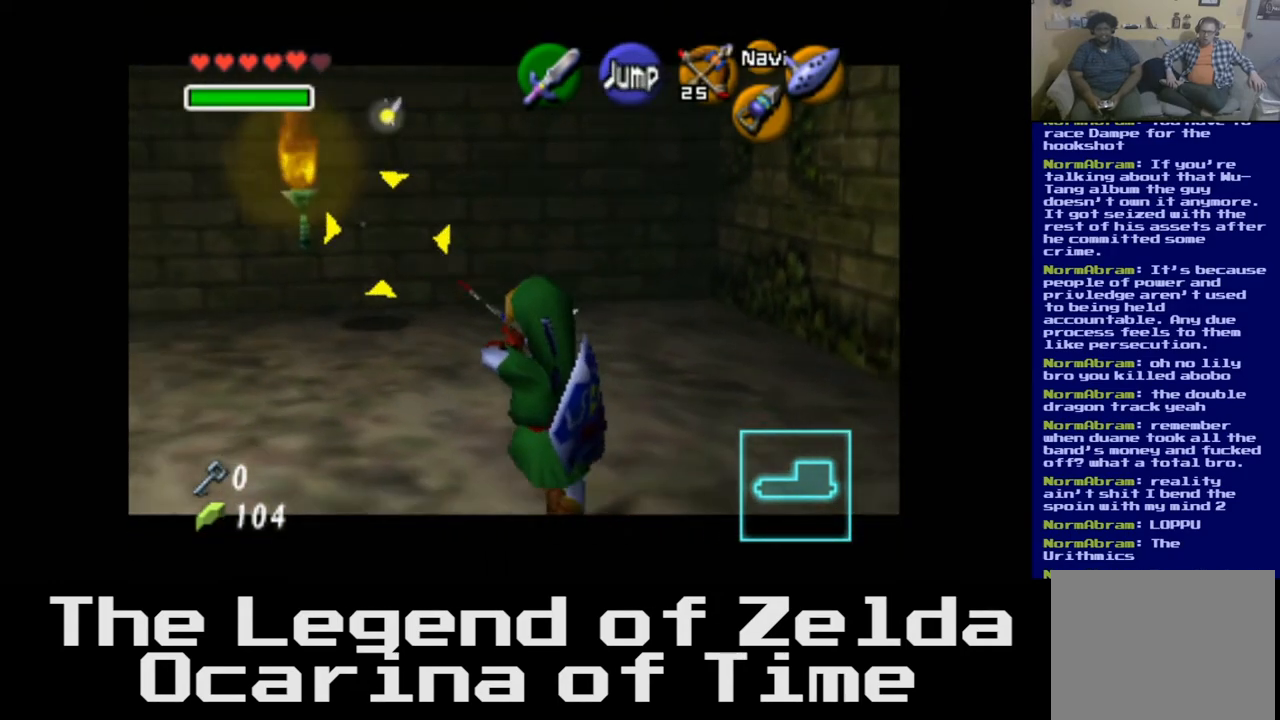
{"buttons": [], "left_stick": "left", "right_stick": "center", "events": [[33, "left_stick", "left"], [67, "L2", "down"], [167, "left_stick", "center"], [267, "L2", "up"], [367, "left_stick", "left"]]}
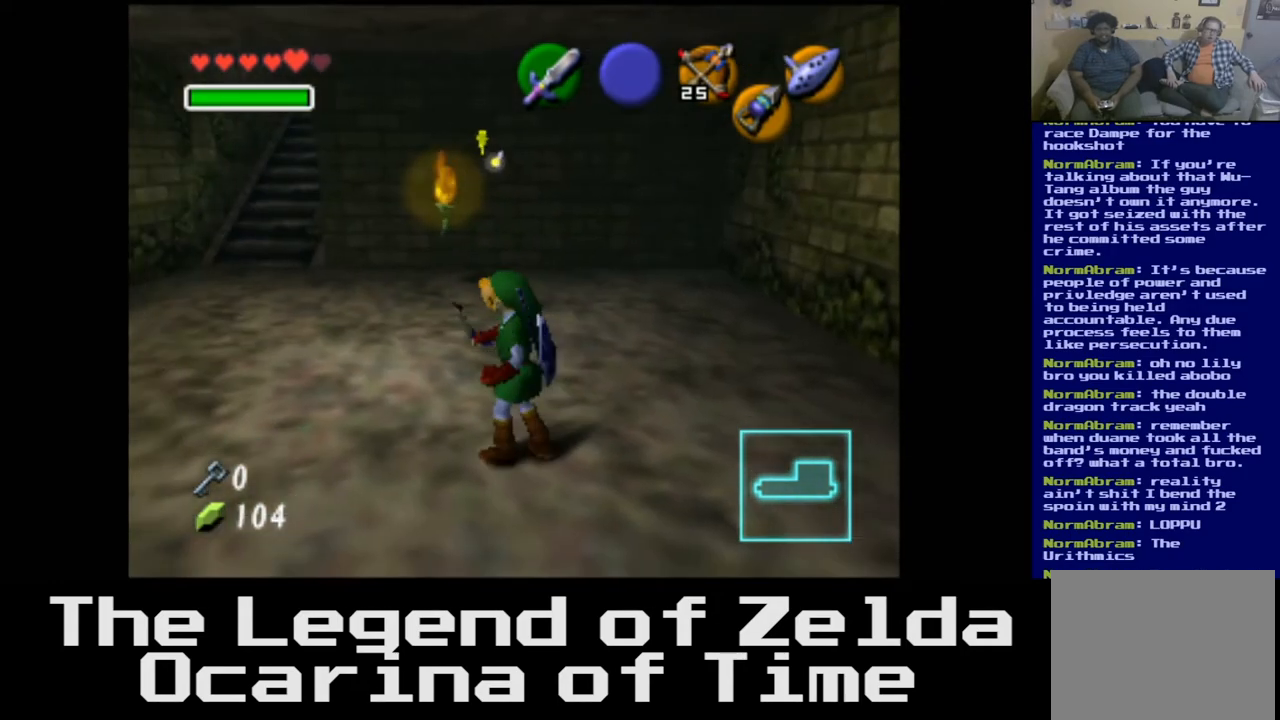
{"buttons": [], "left_stick": "up", "right_stick": "center", "events": [[483, "left_stick", "up"]]}
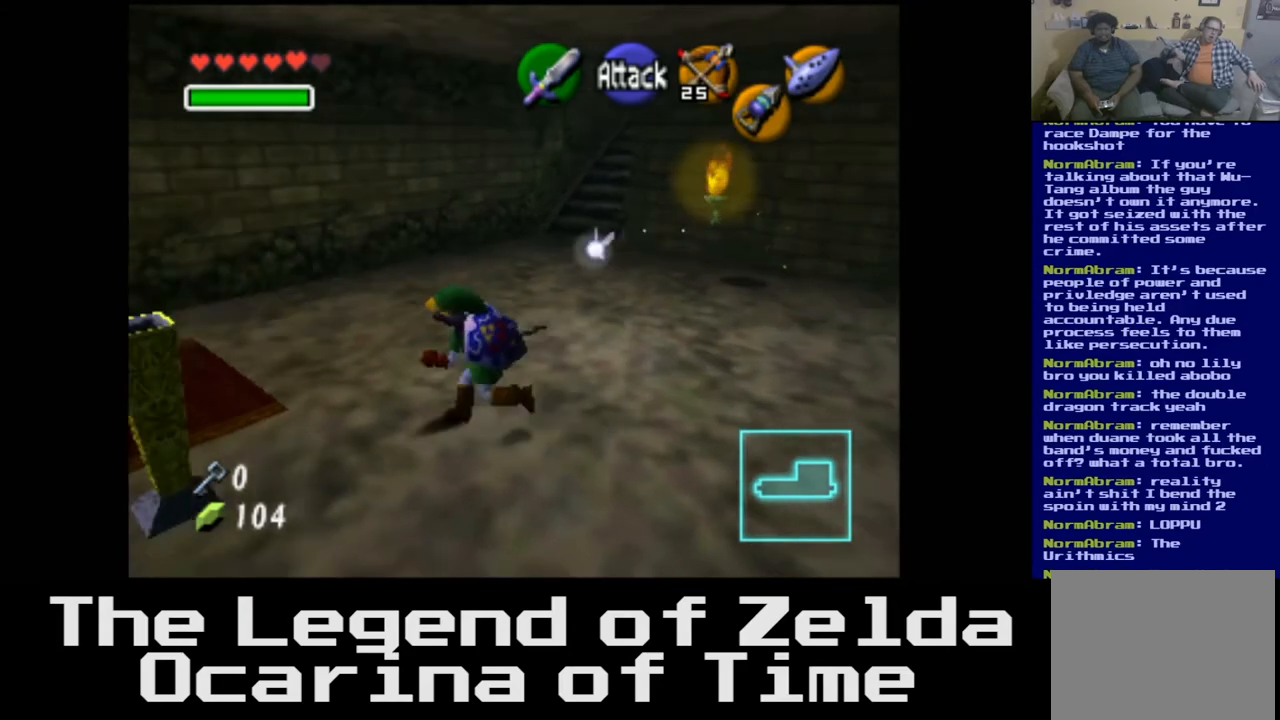
{"buttons": [], "left_stick": "down", "right_stick": "center", "events": [[83, "left_stick", "center"], [133, "left_stick", "down-right"], [383, "left_stick", "down"]]}
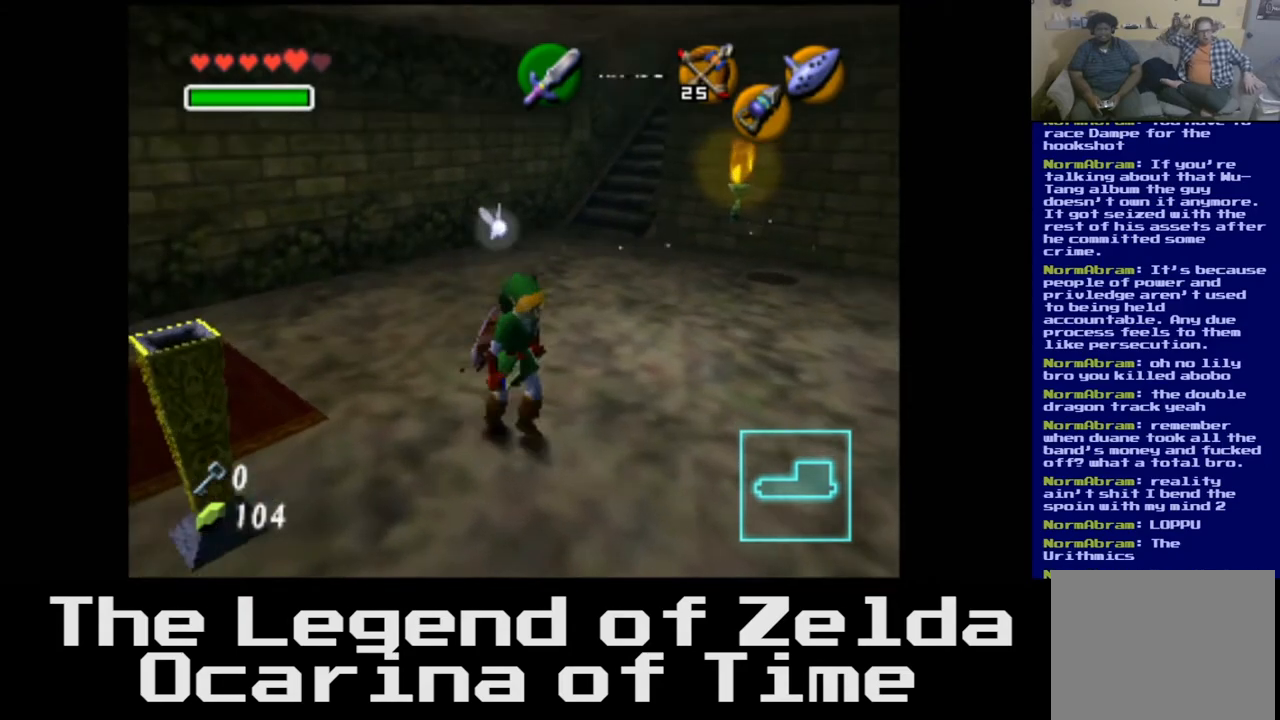
{"buttons": [], "left_stick": "up", "right_stick": "center", "events": [[150, "left_stick", "center"], [233, "left_stick", "up"]]}